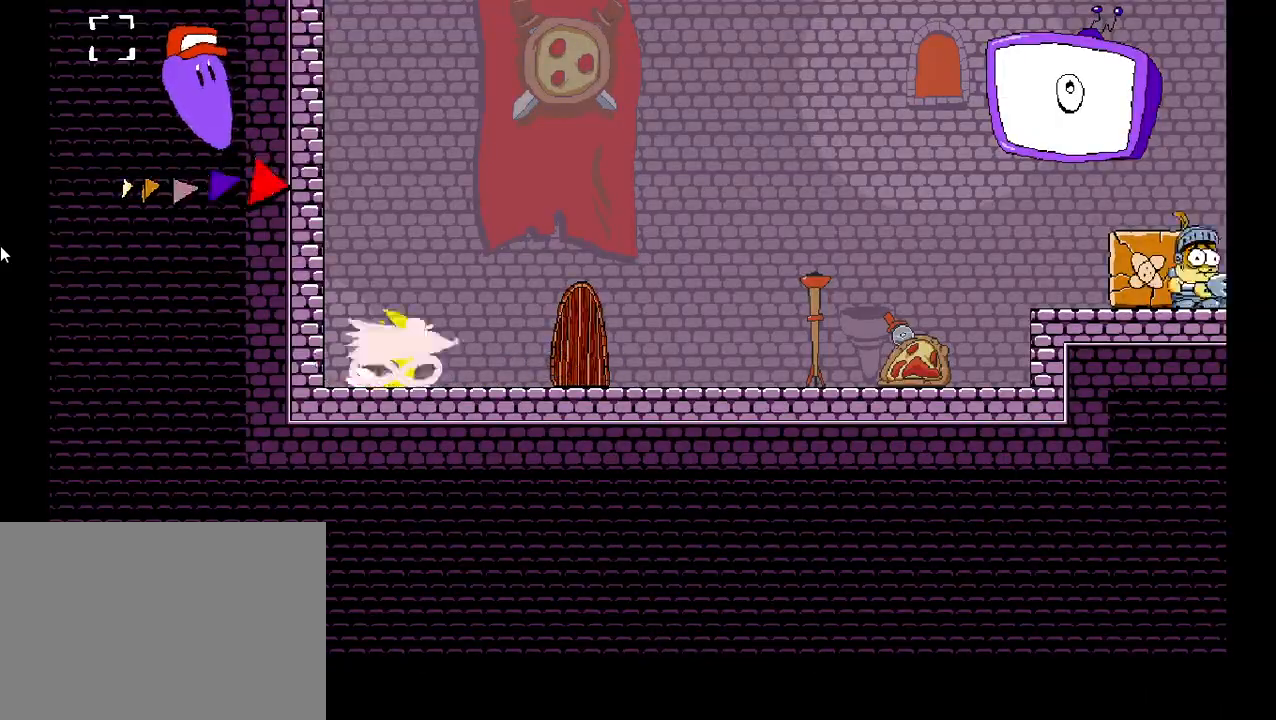
Gameplay with keyboard; each line is a JSON object with the keys held at the frame after it. "events" lists presses ("down") and releases ("up") of "c", "down", "left", "right", "shift", "up", "x" and "z" between this image and that frame as [ms after this image, input, new state], when the widget could be followed in between. No other keys are recorded. Mouse input is not recorded.
{"keys": ["right", "shift", "z"], "events": [[250, "z", "down"]]}
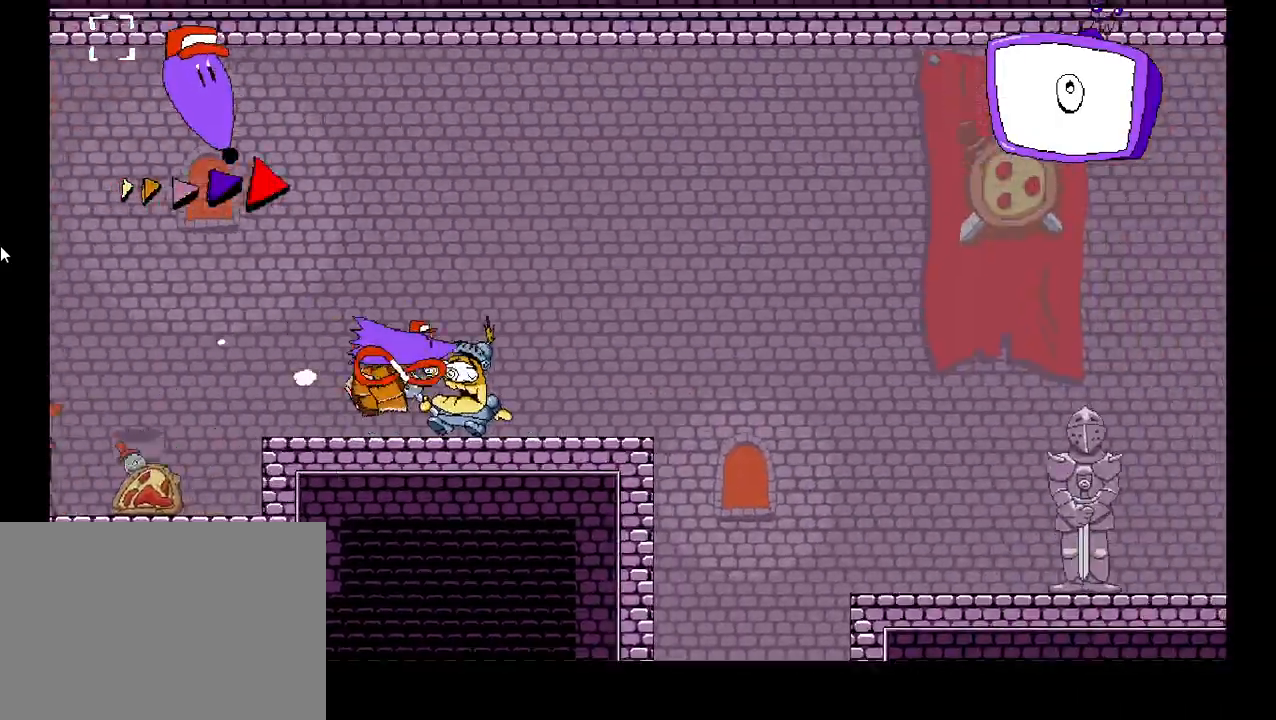
{"keys": ["left"], "events": [[17, "z", "up"], [33, "down", "down"], [50, "shift", "up"], [117, "down", "up"], [300, "left", "down"], [350, "right", "up"]]}
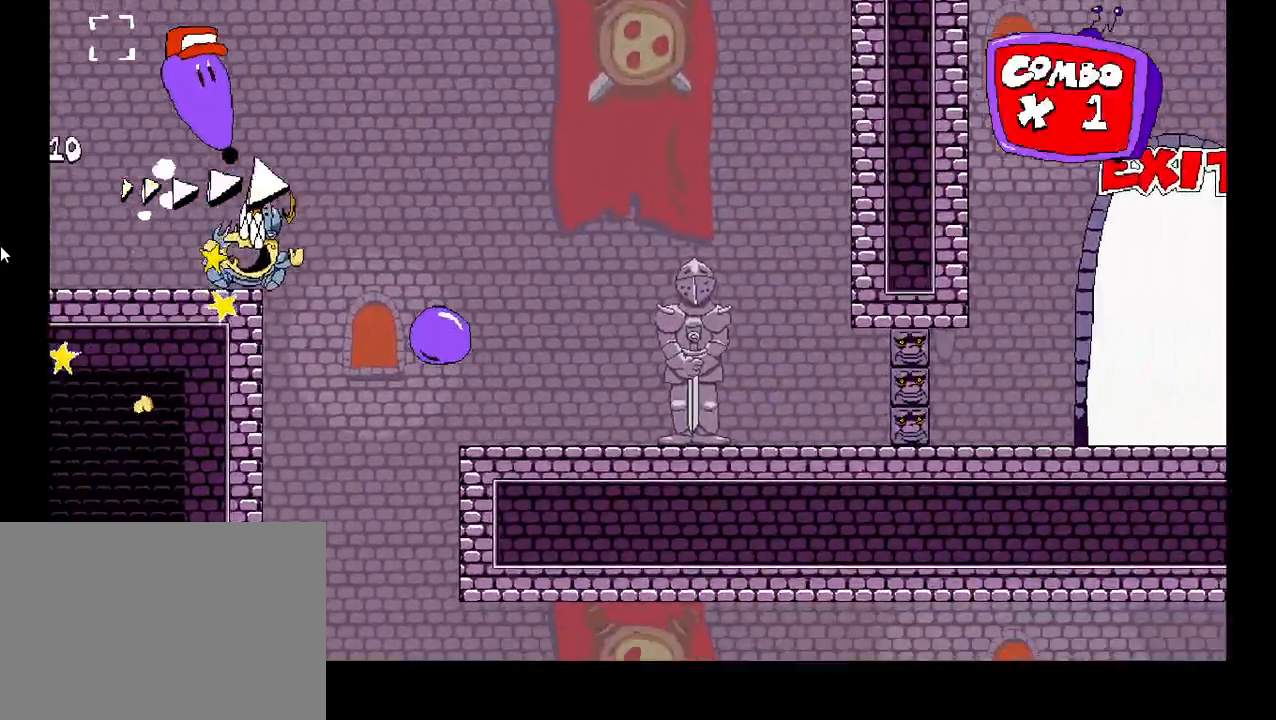
{"keys": ["right", "z"], "events": [[250, "right", "down"], [283, "left", "up"], [500, "z", "down"]]}
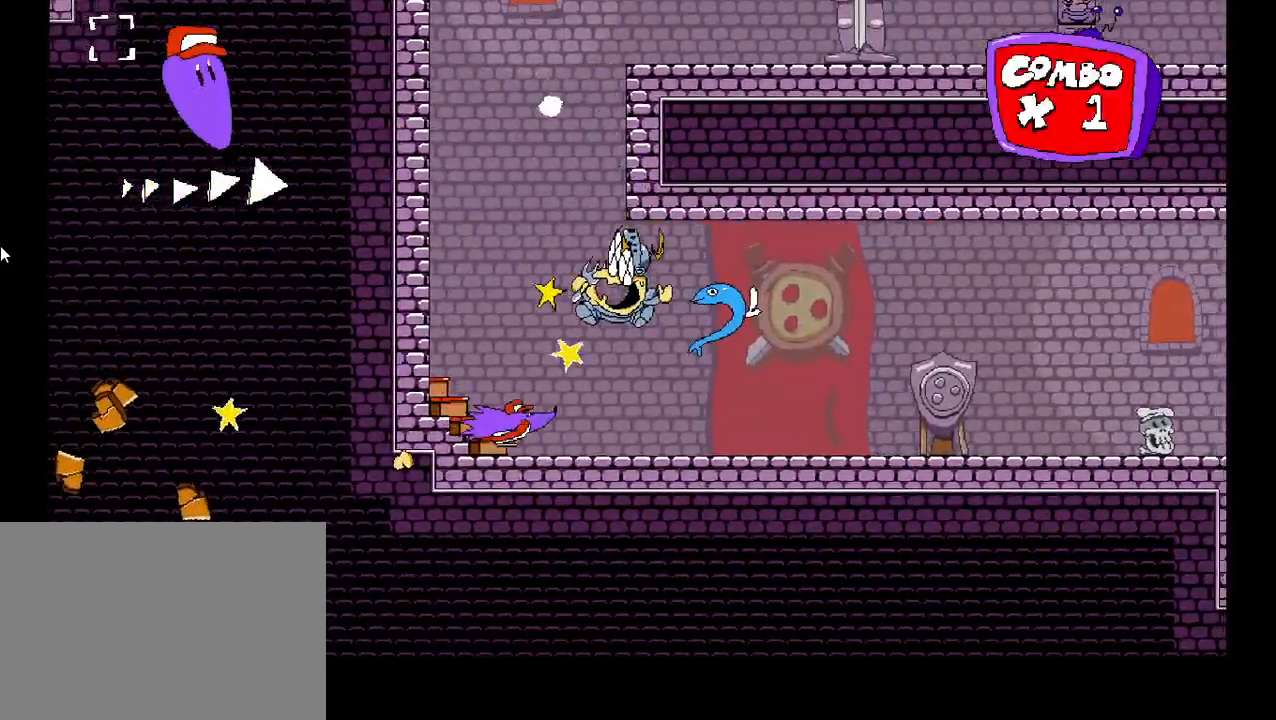
{"keys": ["down", "right"], "events": [[117, "down", "down"], [200, "down", "up"], [200, "z", "up"], [267, "down", "down"], [350, "down", "up"], [450, "down", "down"]]}
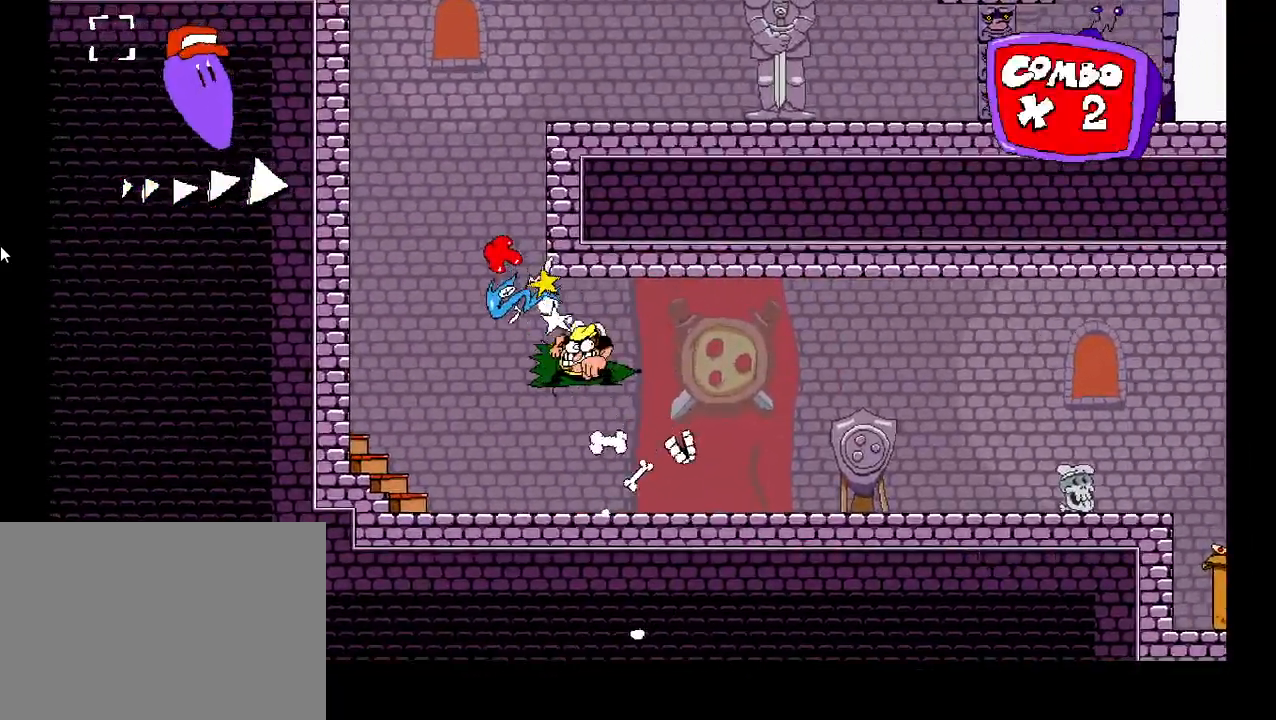
{"keys": ["right"], "events": [[17, "down", "up"]]}
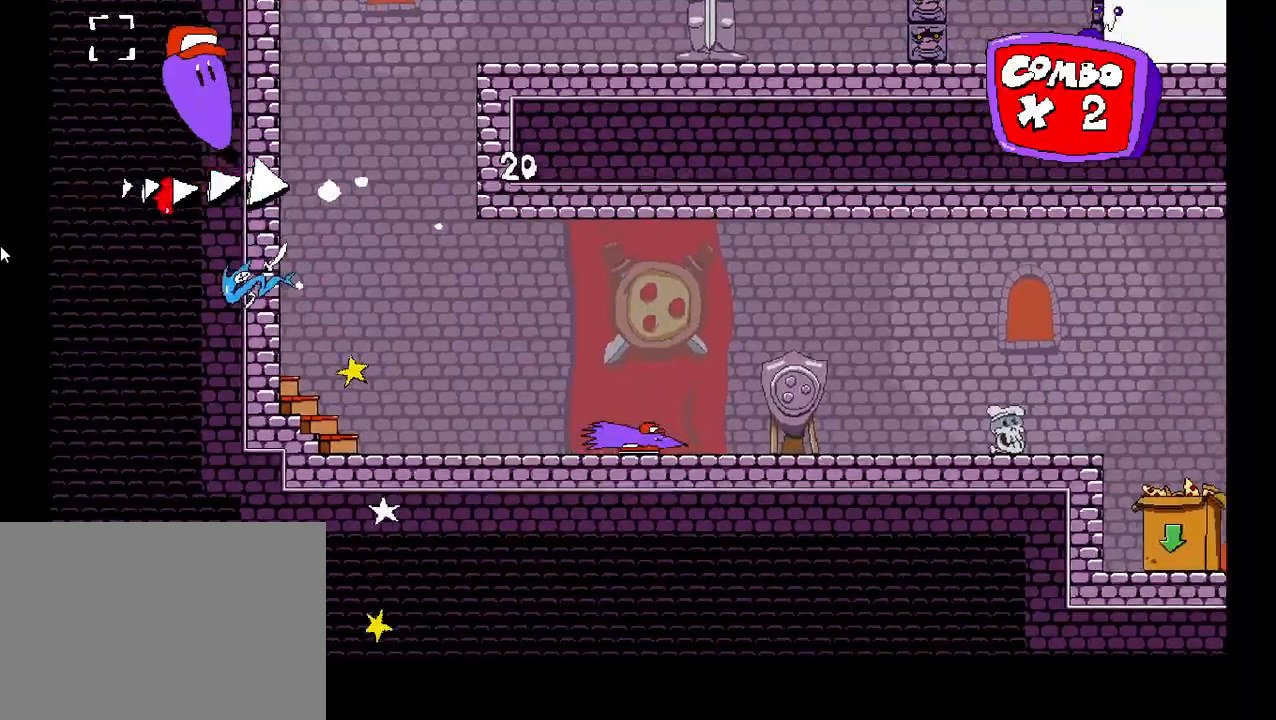
{"keys": ["down", "right"], "events": [[117, "z", "down"], [267, "down", "down"], [333, "z", "up"], [350, "down", "up"], [433, "down", "down"]]}
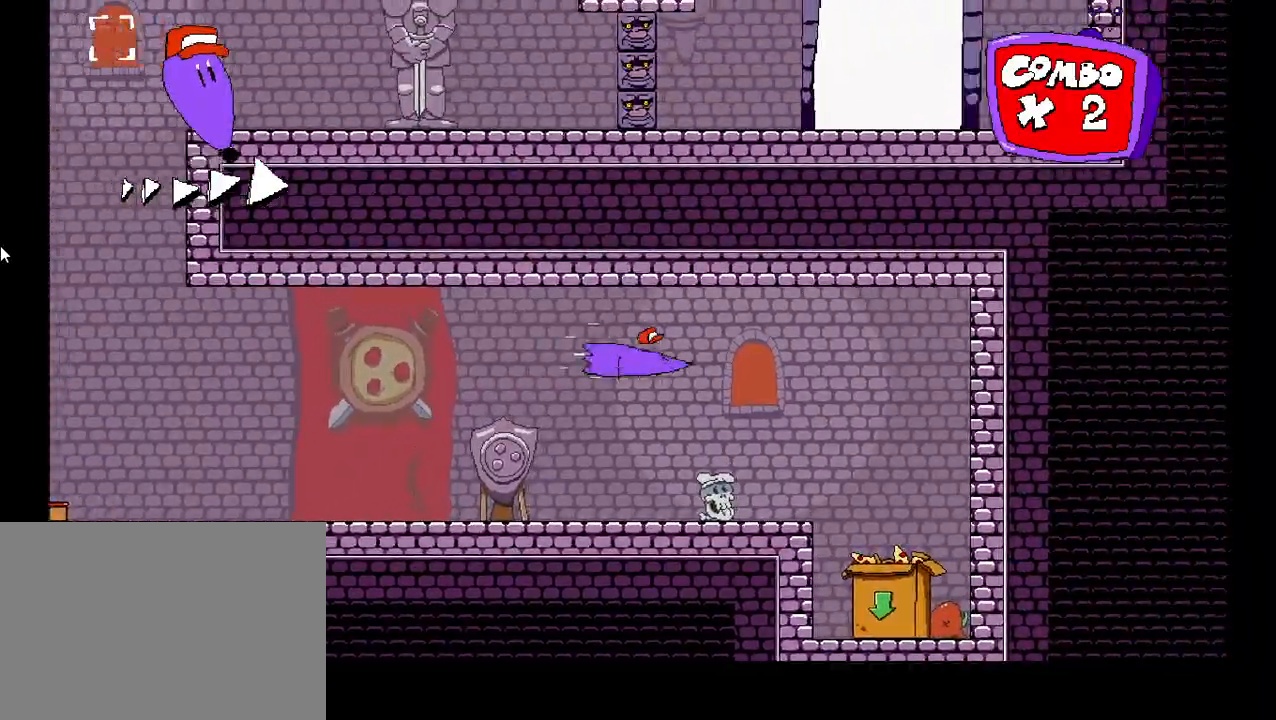
{"keys": [], "events": [[17, "down", "up"], [317, "right", "up"], [350, "left", "down"], [483, "left", "up"]]}
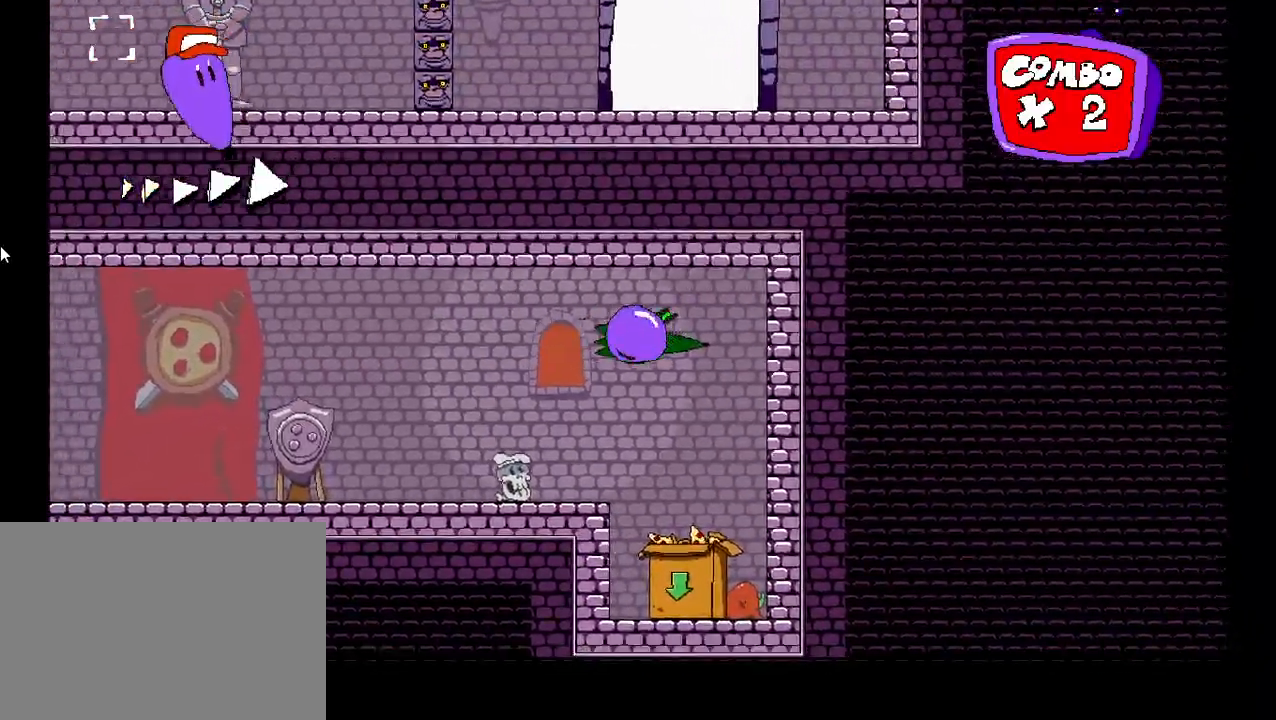
{"keys": [], "events": [[117, "right", "down"], [317, "right", "up"], [367, "down", "down"], [483, "down", "up"]]}
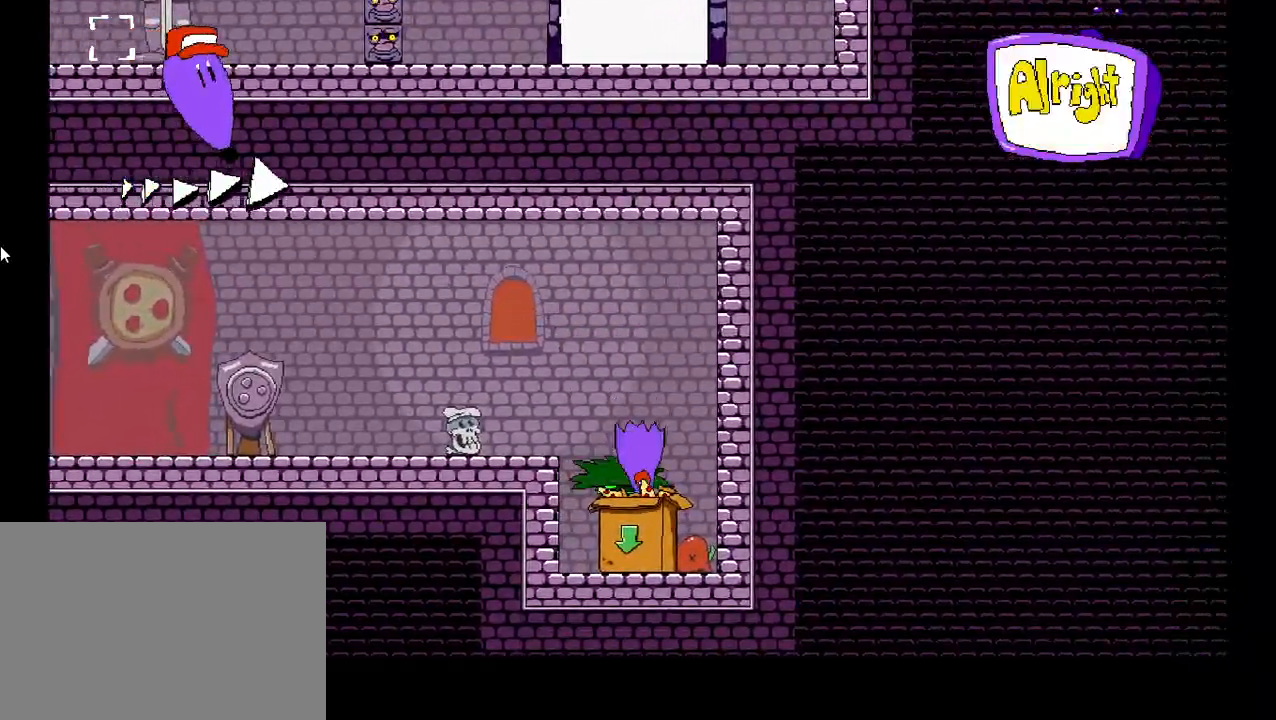
{"keys": ["right"], "events": [[167, "right", "down"]]}
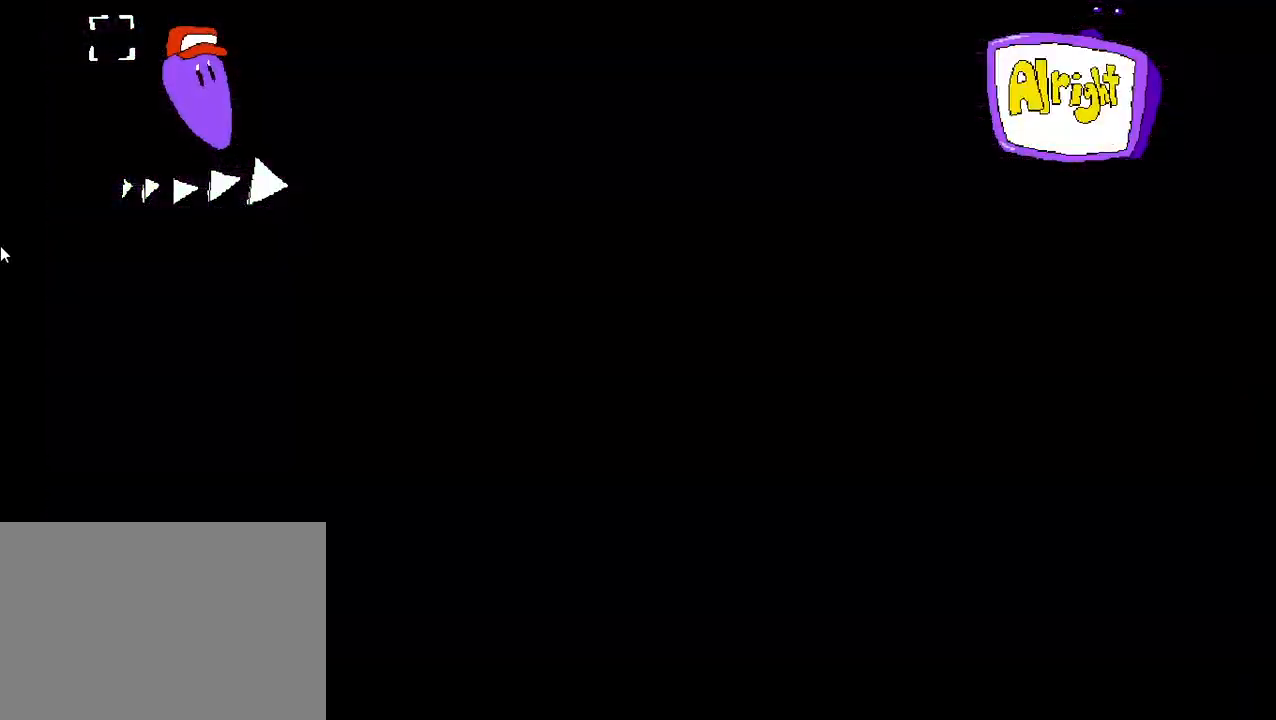
{"keys": ["right"], "events": []}
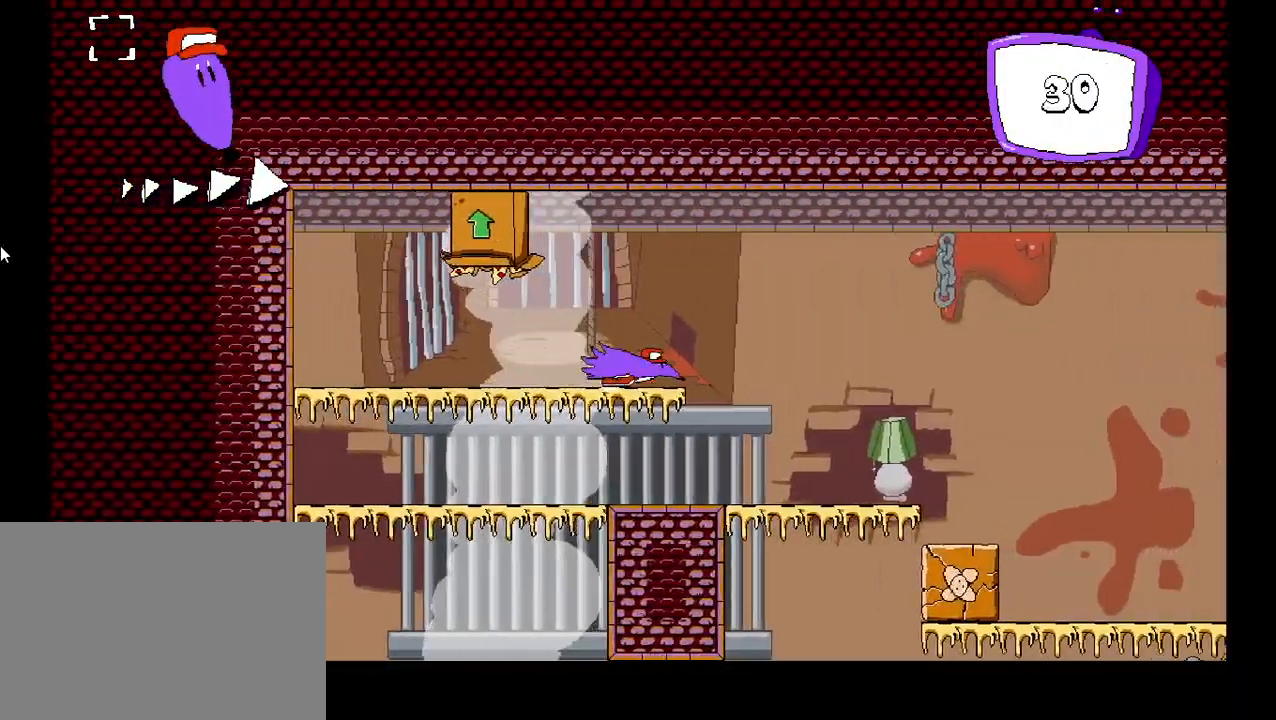
{"keys": ["right"], "events": []}
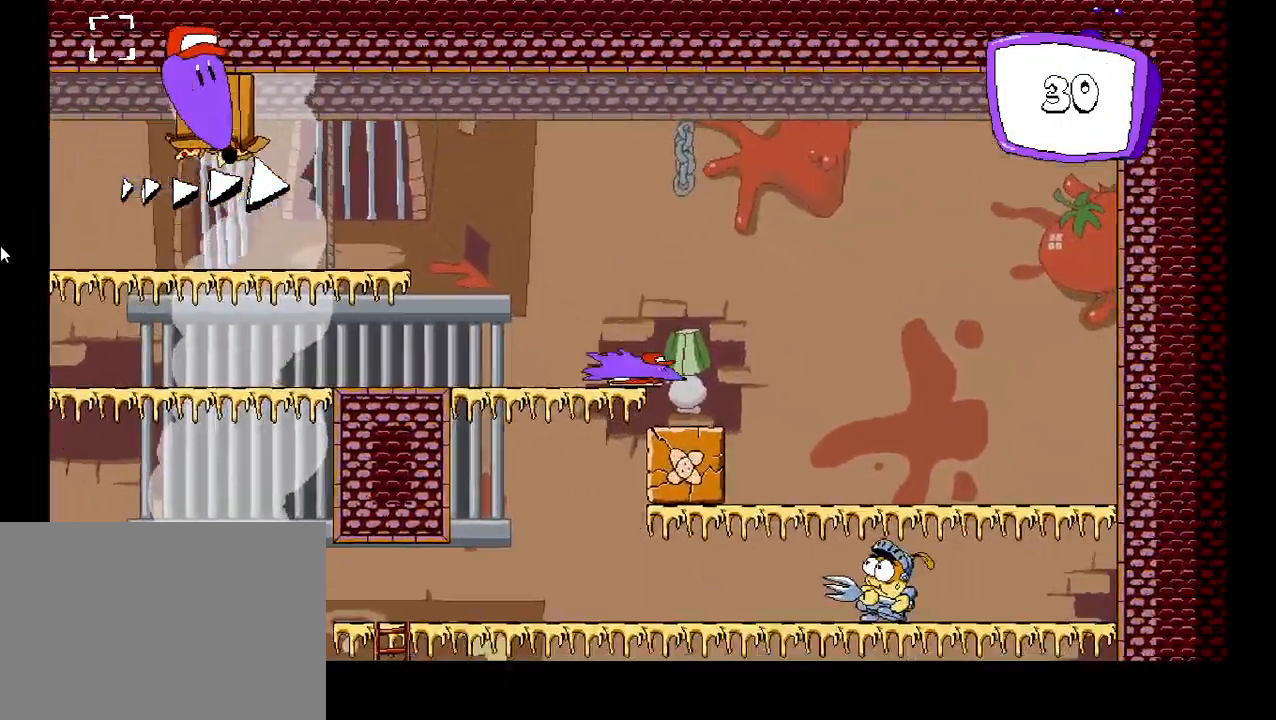
{"keys": ["left"], "events": [[183, "left", "down"], [233, "right", "up"]]}
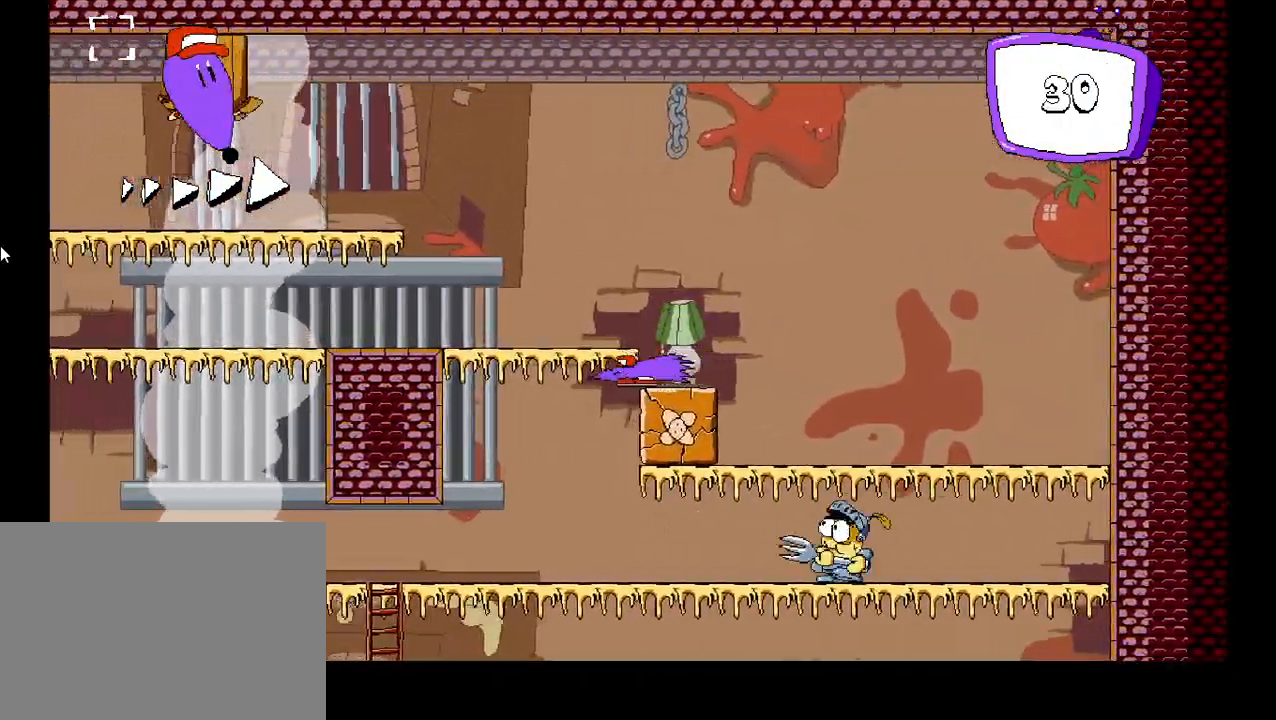
{"keys": ["right"], "events": [[300, "right", "down"], [333, "left", "up"]]}
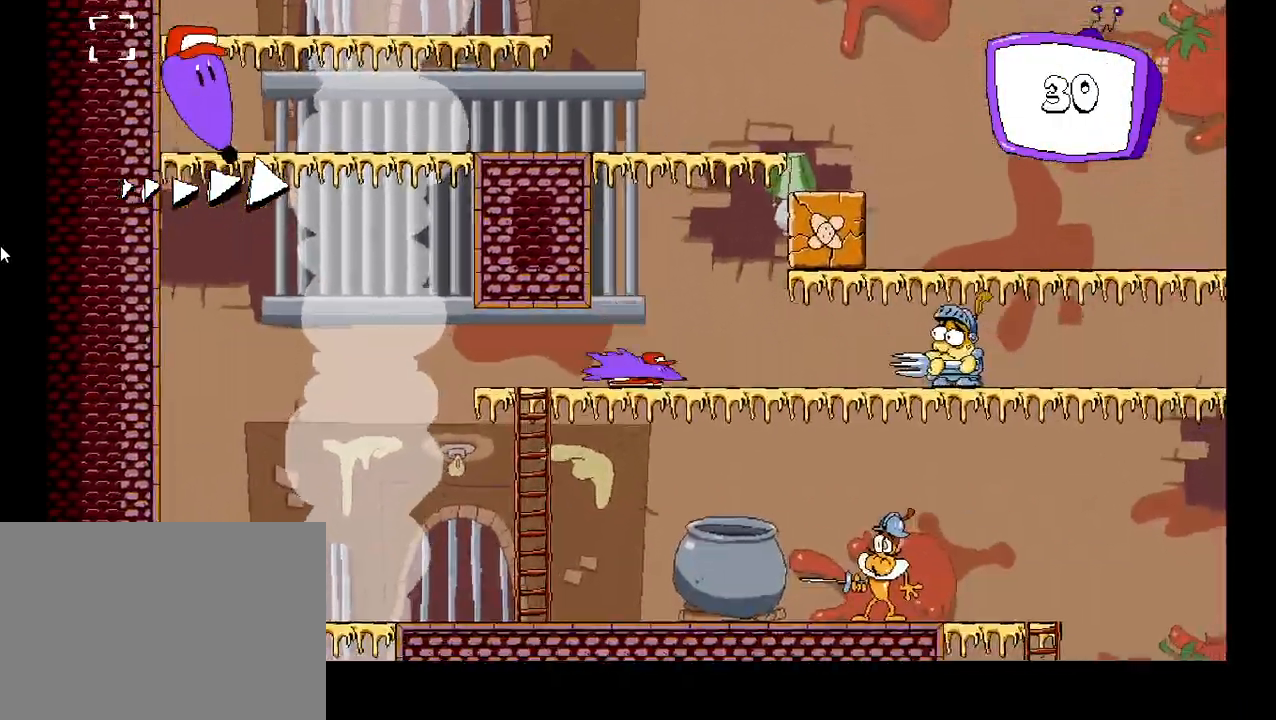
{"keys": ["right"], "events": [[300, "z", "down"], [367, "down", "down"], [400, "z", "up"], [500, "down", "up"]]}
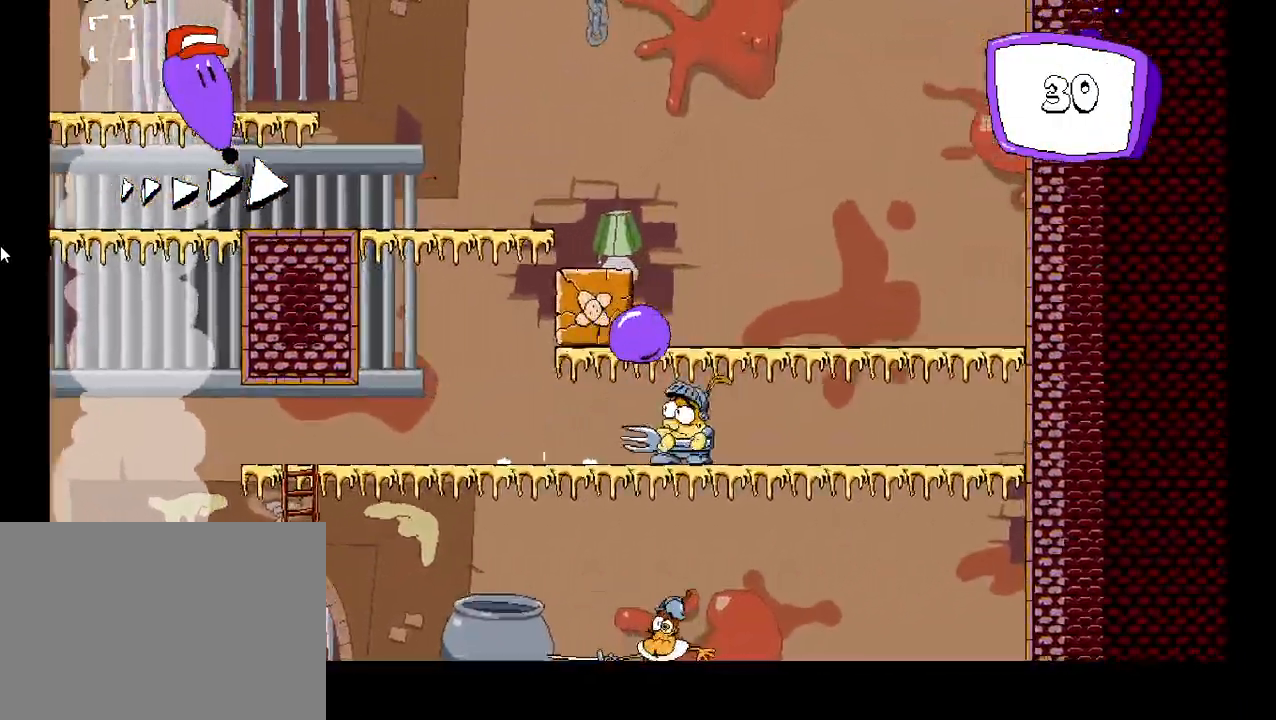
{"keys": ["left"], "events": [[167, "left", "down"], [167, "right", "up"]]}
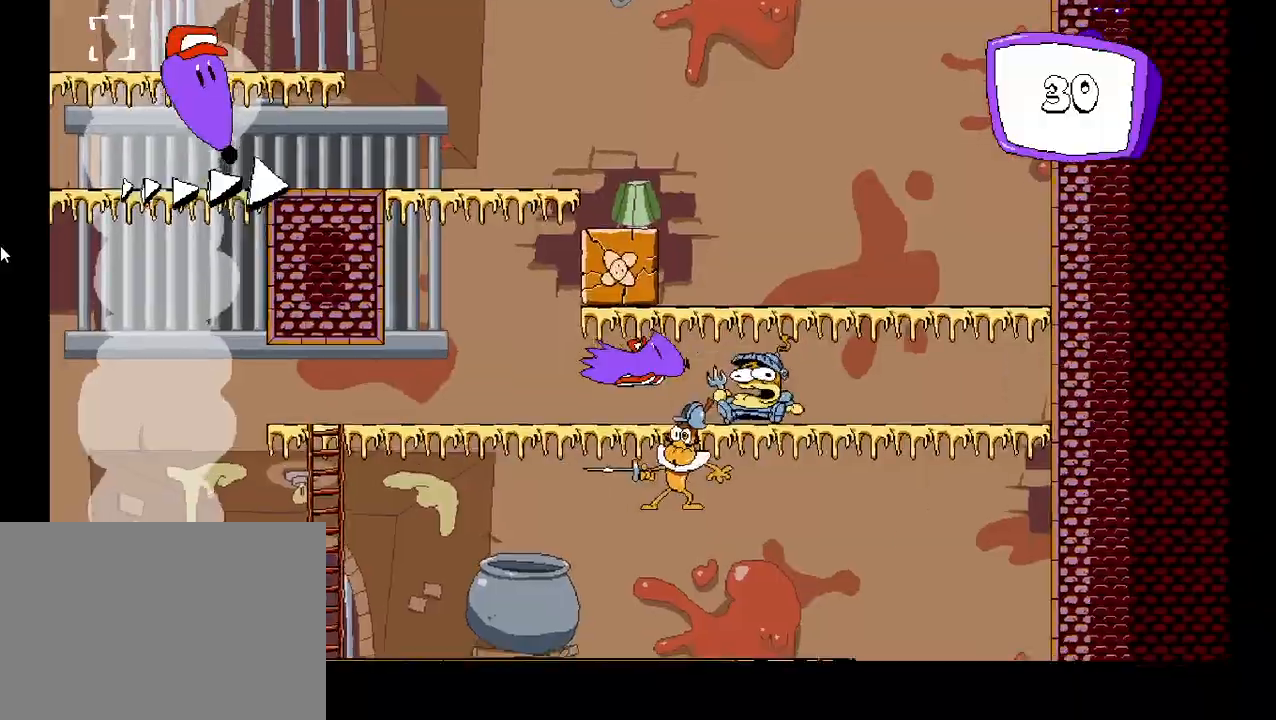
{"keys": ["left"], "events": []}
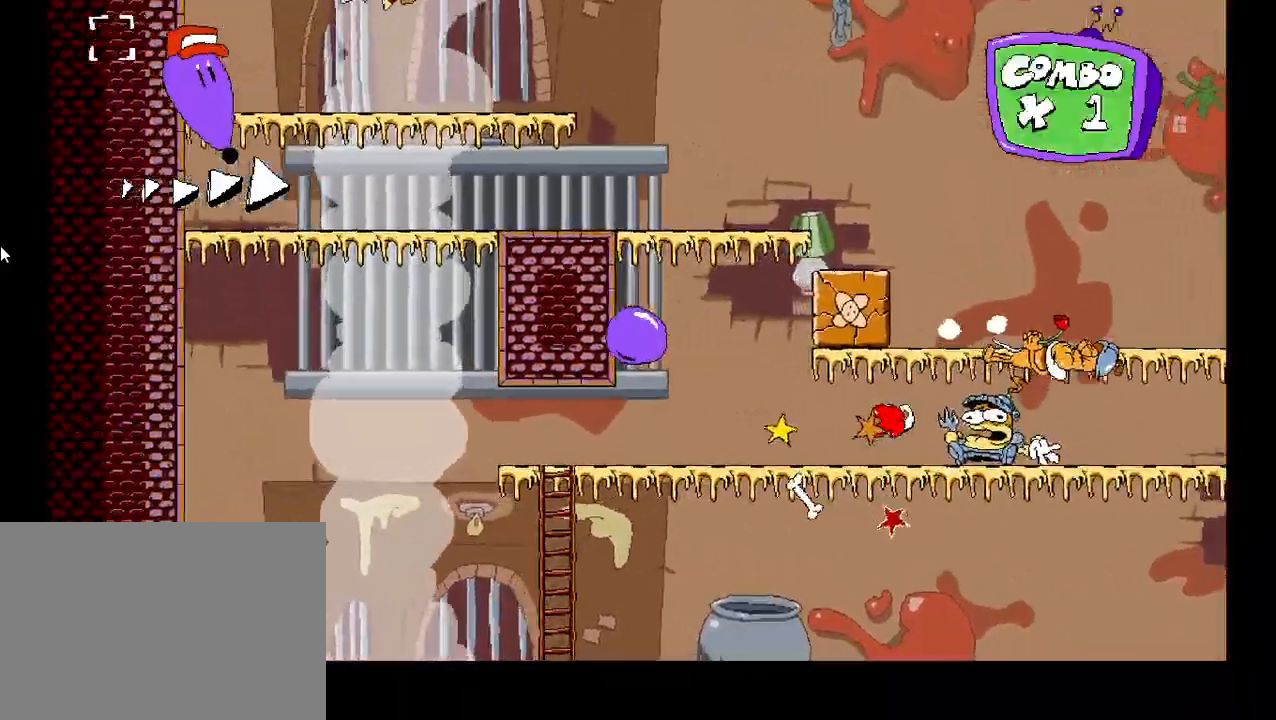
{"keys": ["right"], "events": [[150, "right", "down"], [183, "left", "up"]]}
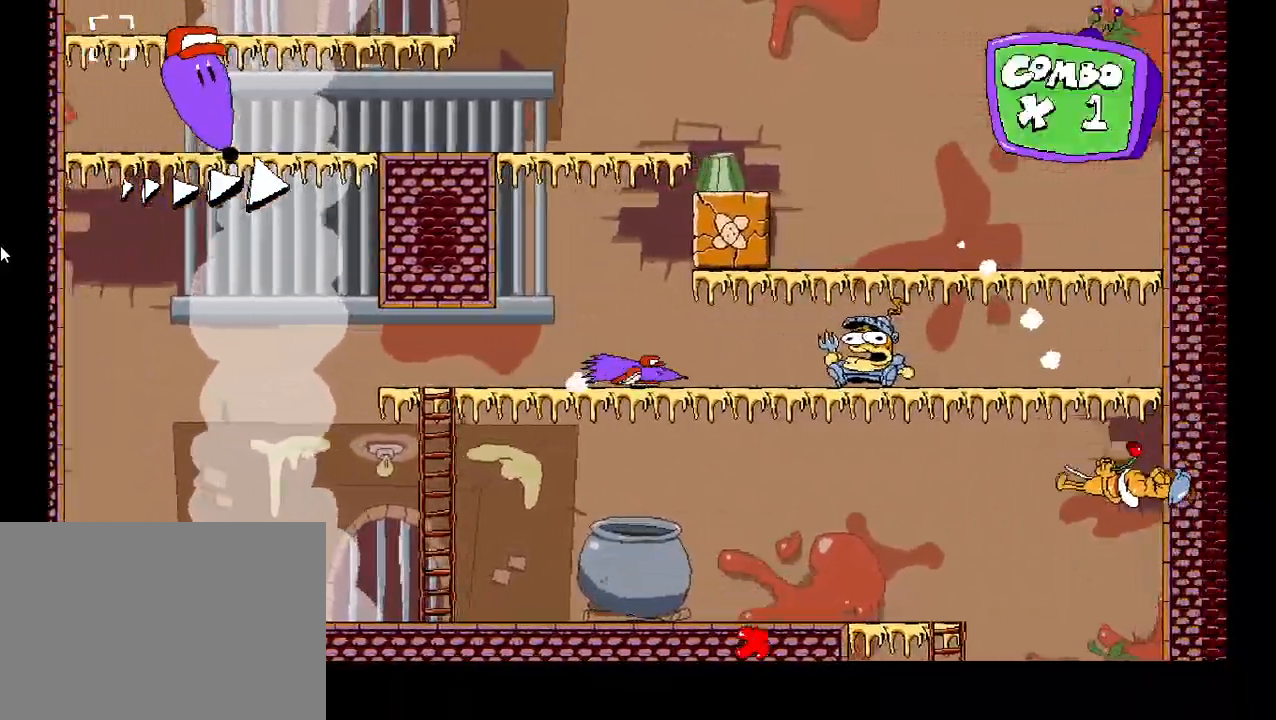
{"keys": ["right"], "events": [[200, "z", "down"], [250, "down", "down"], [283, "z", "up"], [350, "down", "up"], [417, "down", "down"], [483, "down", "up"]]}
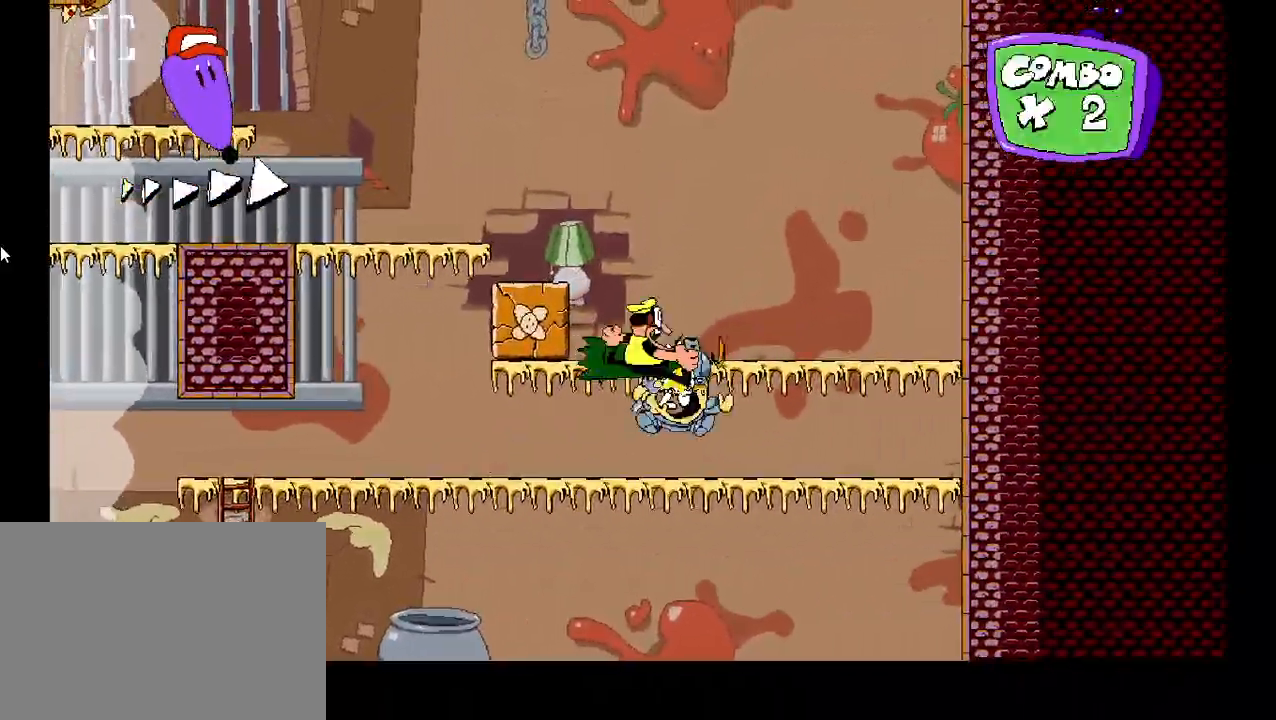
{"keys": ["left"], "events": [[100, "left", "down"], [117, "right", "up"]]}
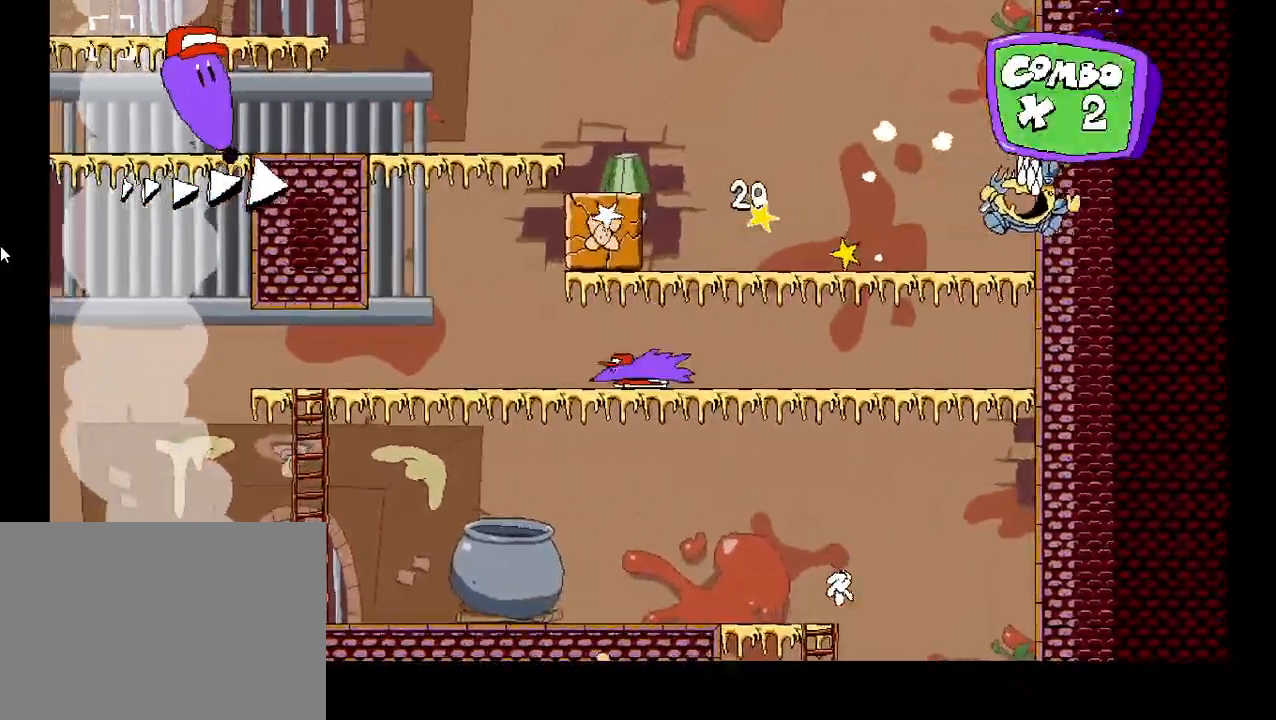
{"keys": ["left"], "events": []}
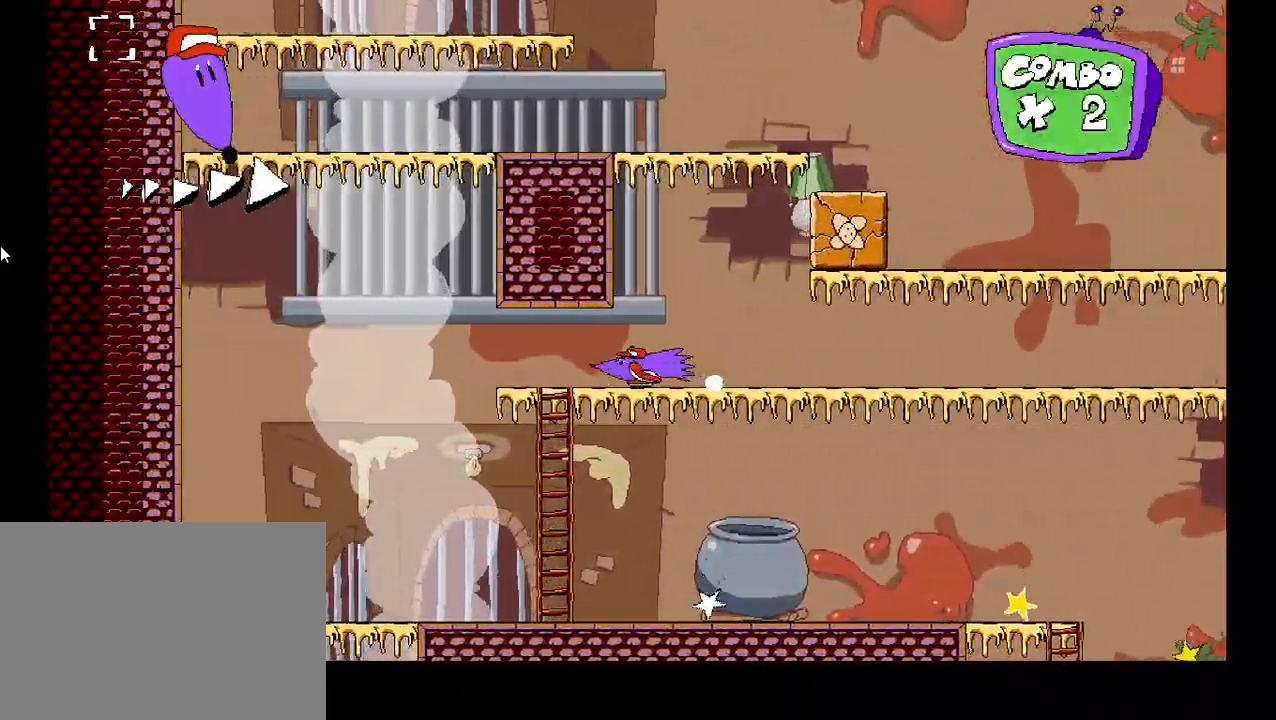
{"keys": ["right"], "events": [[433, "right", "down"], [500, "left", "up"]]}
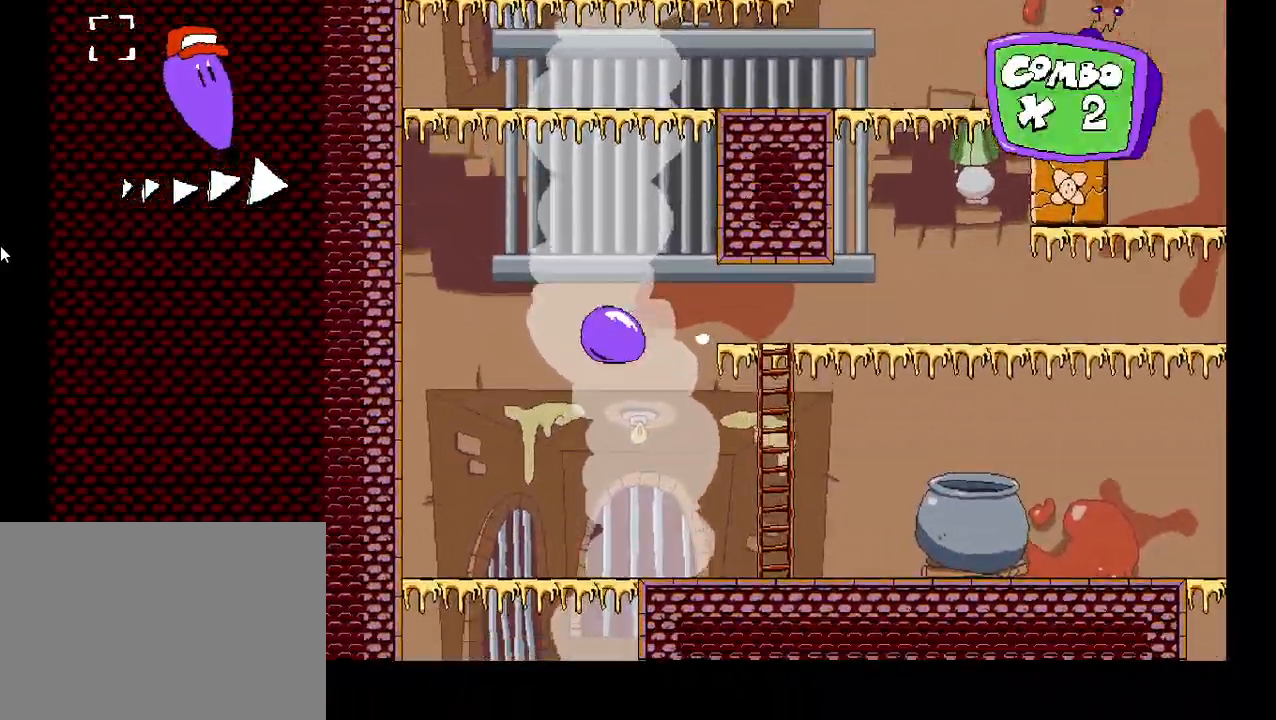
{"keys": ["right", "shift"], "events": [[133, "down", "down"], [217, "down", "up"], [333, "shift", "down"]]}
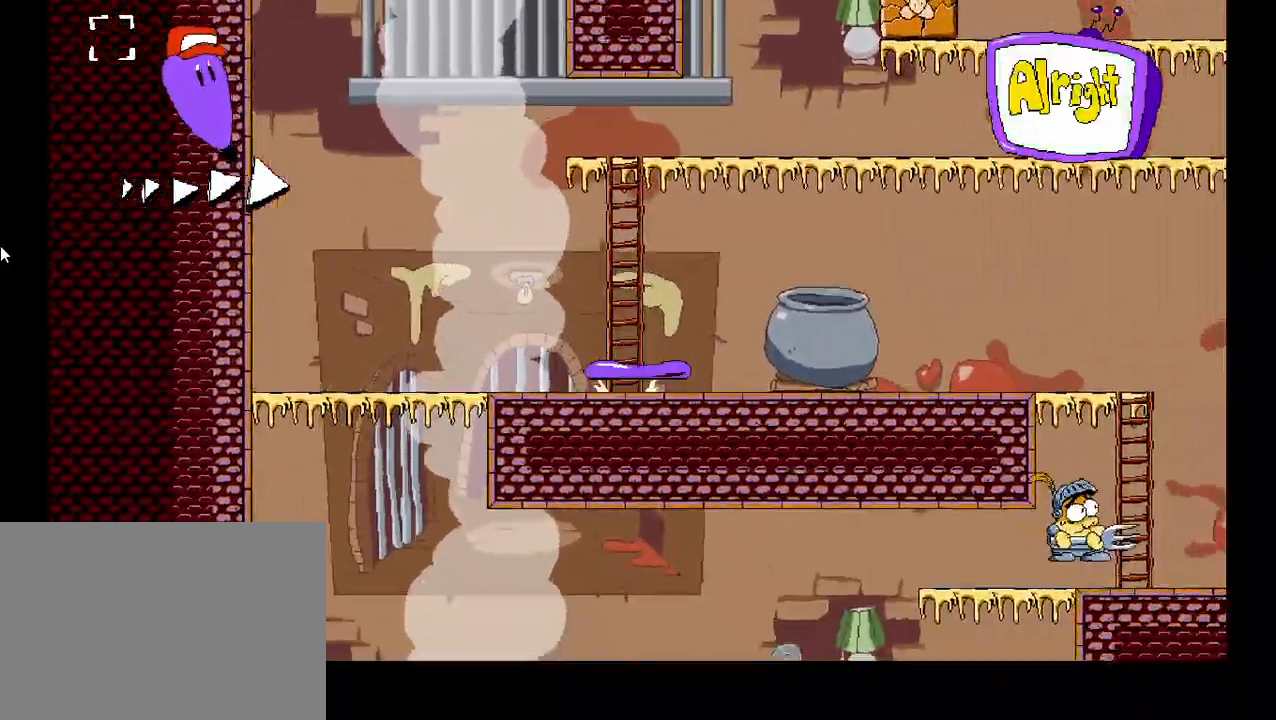
{"keys": ["right", "shift"], "events": []}
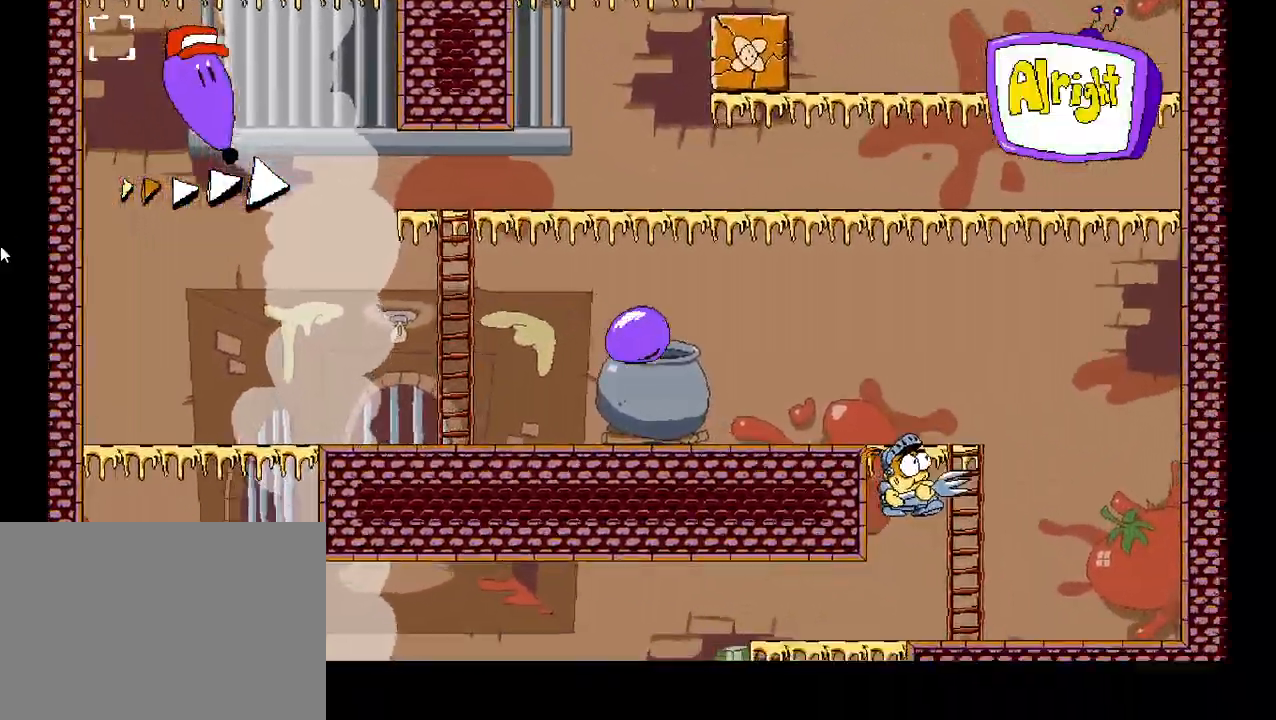
{"keys": ["right"], "events": [[283, "shift", "up"], [433, "z", "down"], [500, "z", "up"]]}
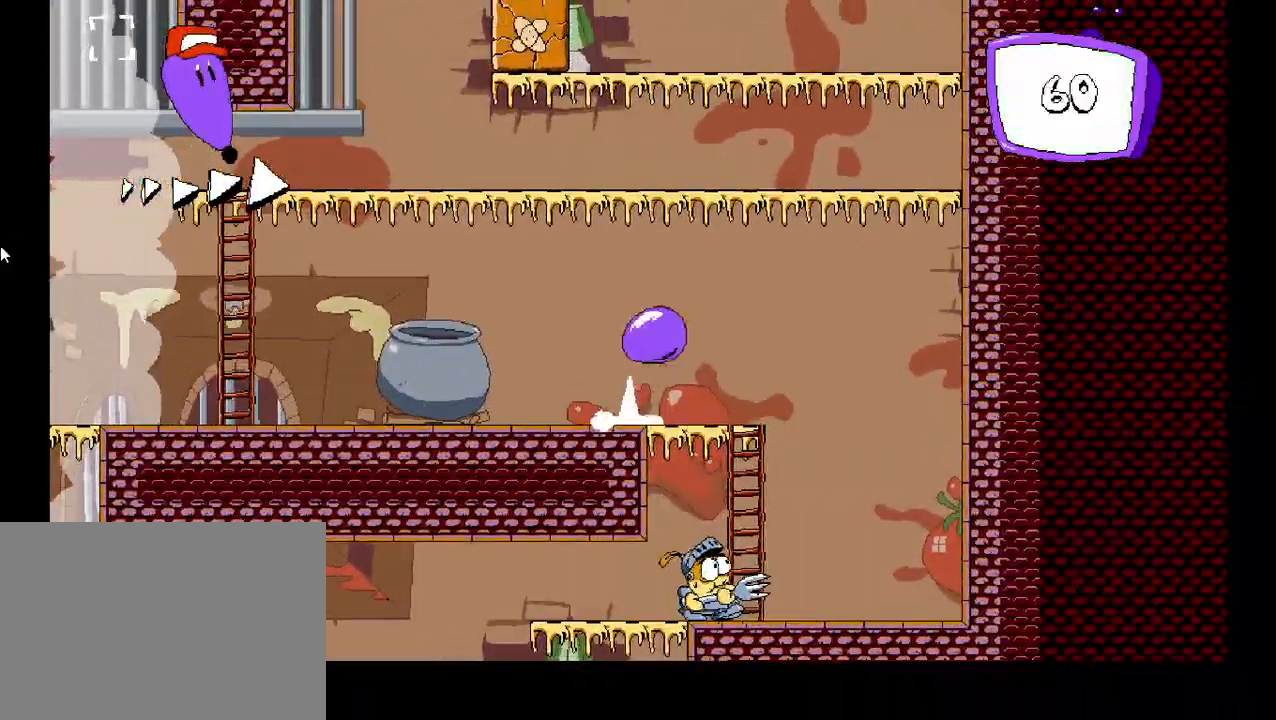
{"keys": ["down", "left"], "events": [[333, "right", "up"], [367, "left", "down"], [467, "down", "down"]]}
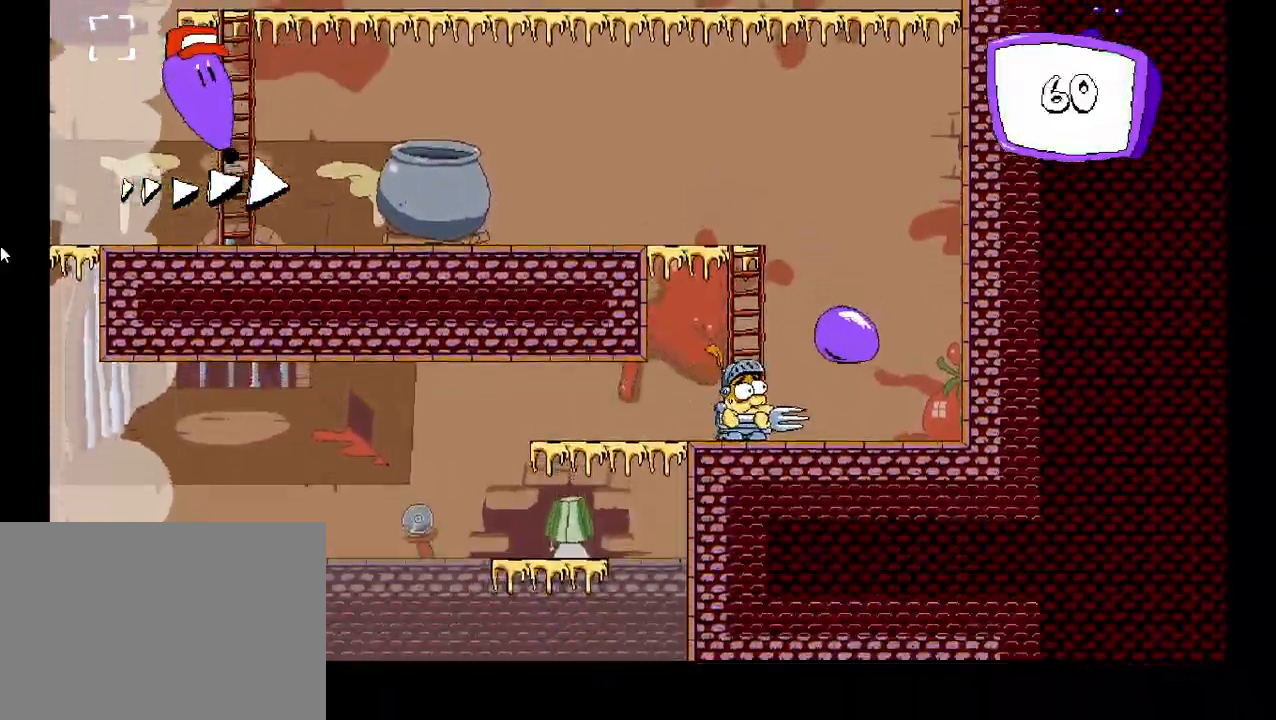
{"keys": ["left"], "events": [[33, "down", "up"], [100, "down", "down"], [183, "down", "up"]]}
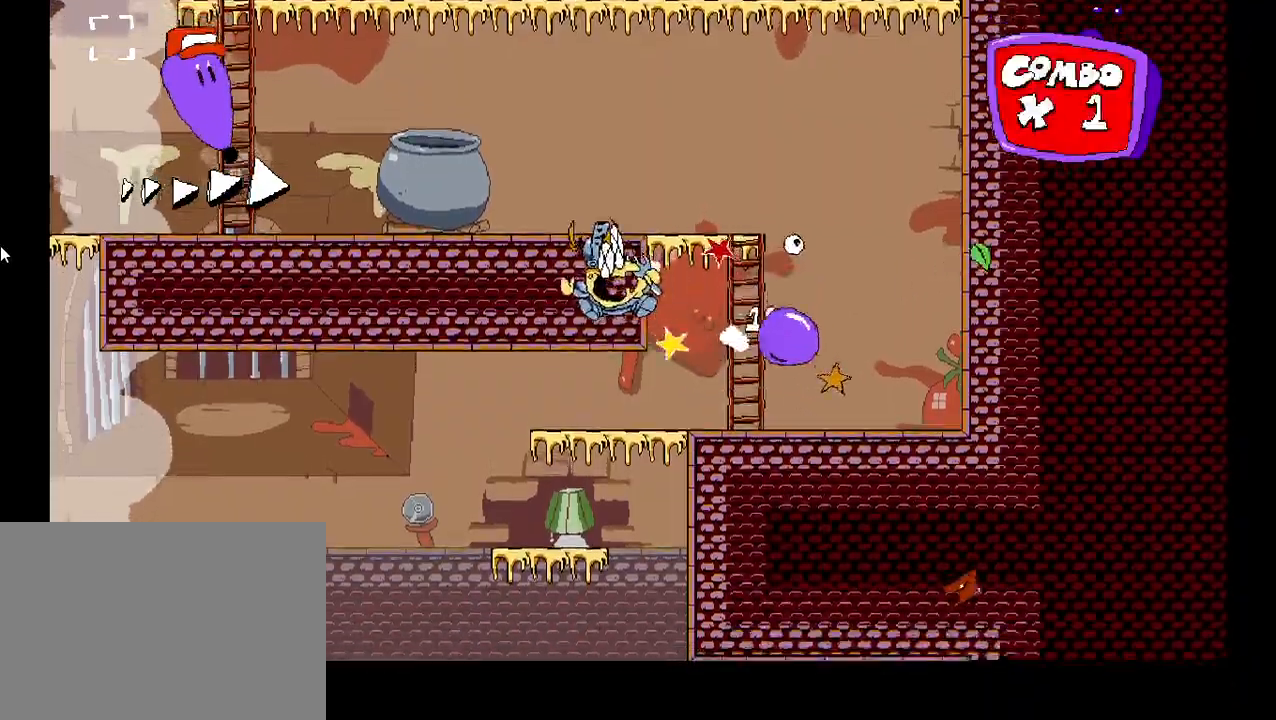
{"keys": ["left"], "events": []}
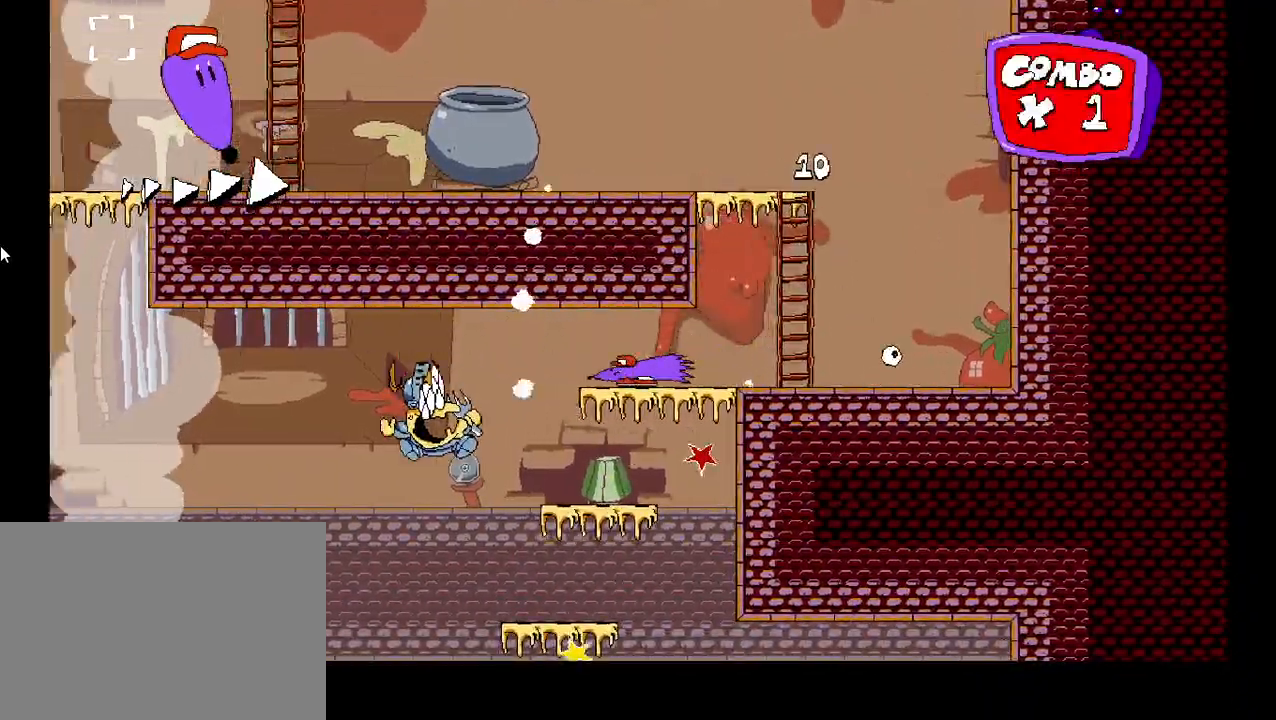
{"keys": ["down", "left"], "events": [[467, "down", "down"]]}
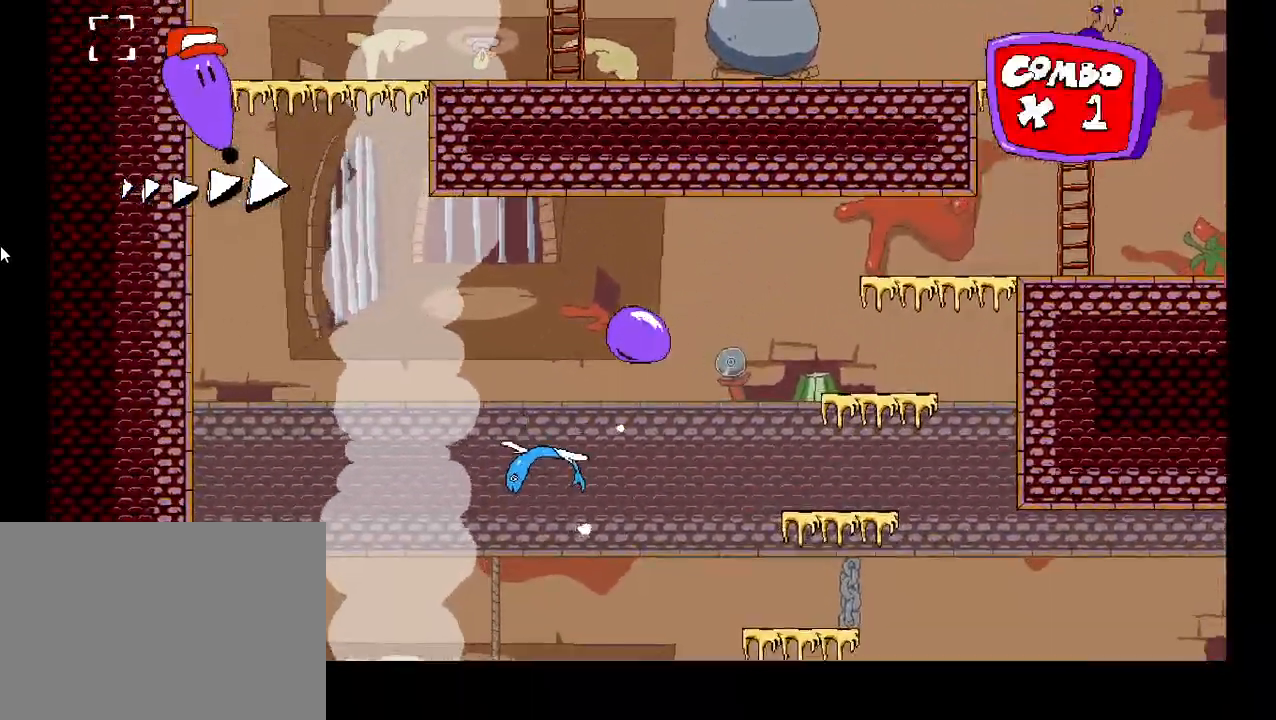
{"keys": ["right"], "events": [[50, "down", "up"], [117, "down", "down"], [183, "down", "up"], [383, "right", "down"], [417, "left", "up"]]}
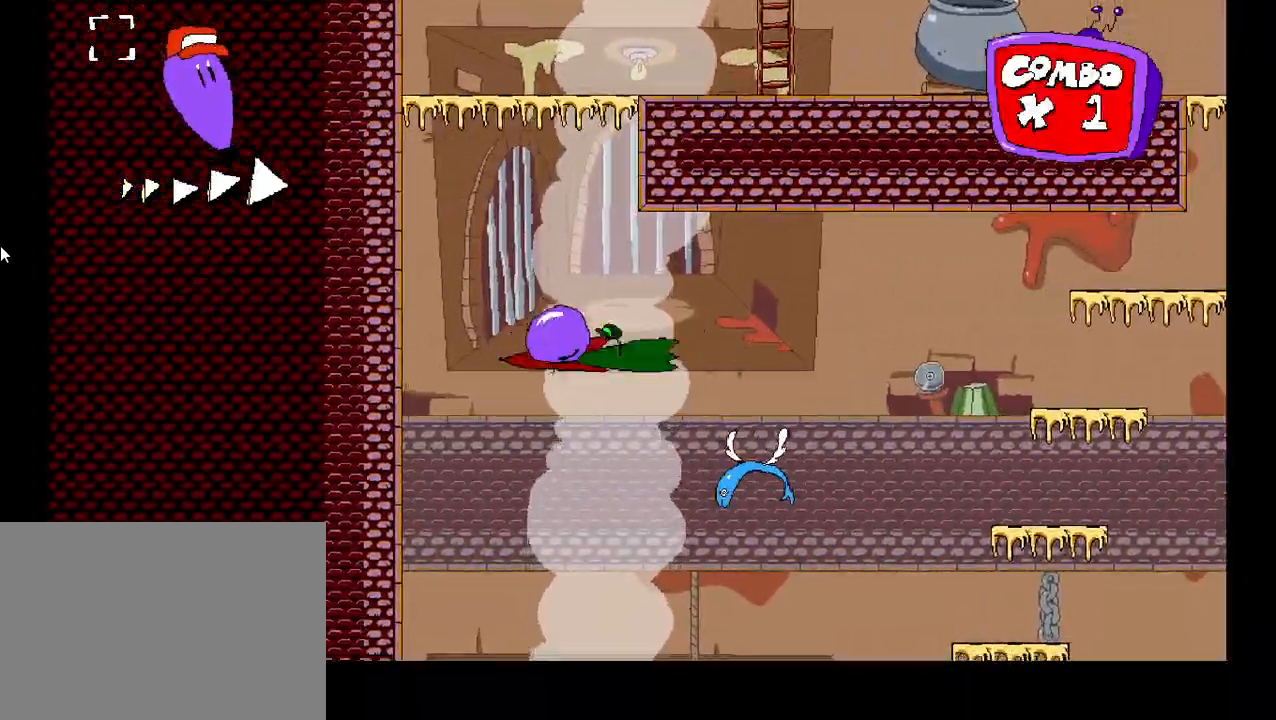
{"keys": ["down", "right"], "events": [[267, "down", "down"], [383, "down", "up"], [450, "down", "down"]]}